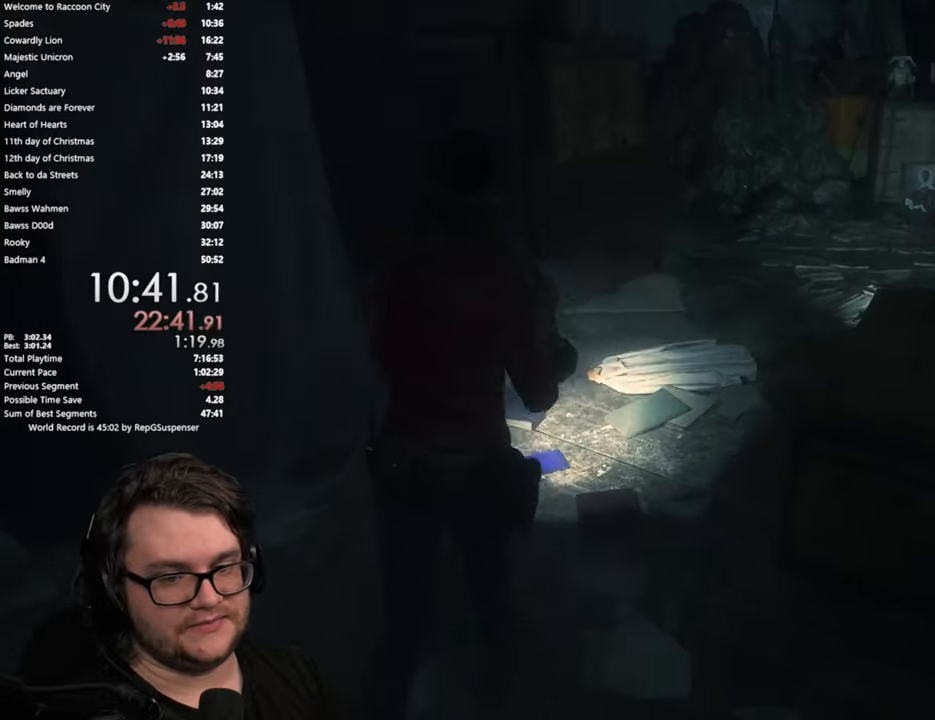
Gameplay with a controller (PlayStation layout); each line is a JSON object with the inputs held at the frame after it. "button_events" lists button changes between this image and that frame as [ms after this image, input, new state], when the widget could be followed in between (sticks are given only as held states). Not read: R1.
{"buttons": [], "left_stick": "up-right", "right_stick": "center", "button_events": []}
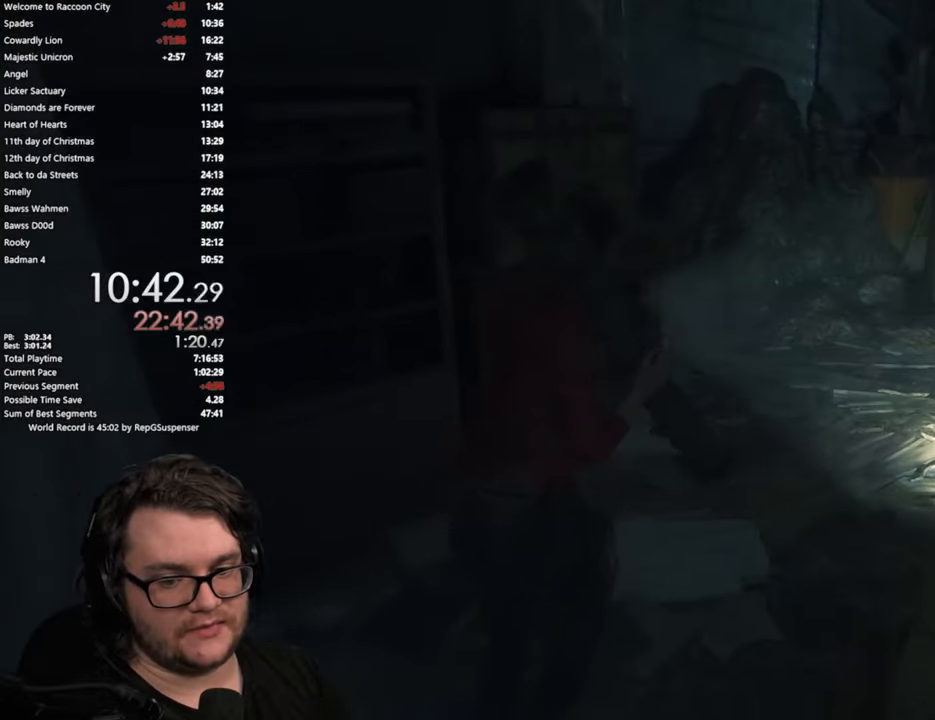
{"buttons": [], "left_stick": "up", "right_stick": "down-left", "button_events": [[33, "L1", "down"], [83, "L1", "up"]]}
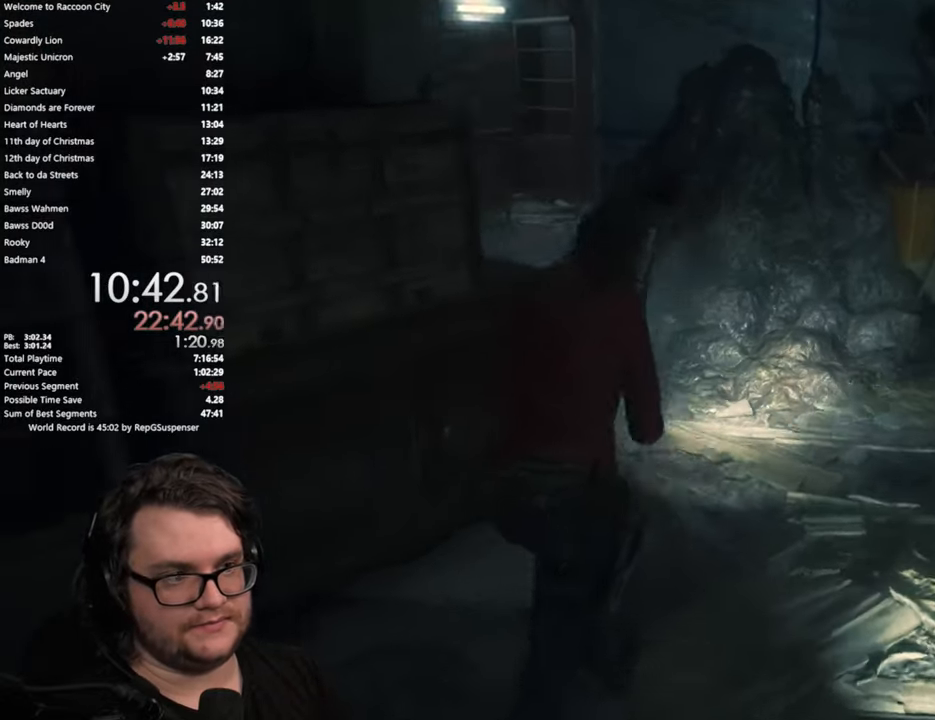
{"buttons": [], "left_stick": "up", "right_stick": "center", "button_events": []}
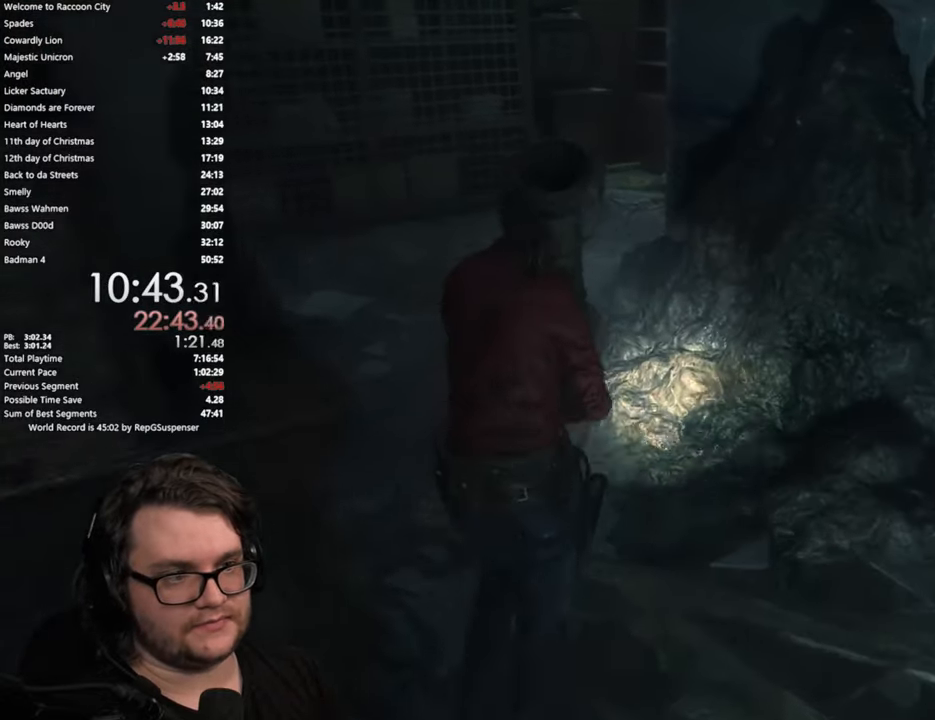
{"buttons": [], "left_stick": "up", "right_stick": "center", "button_events": []}
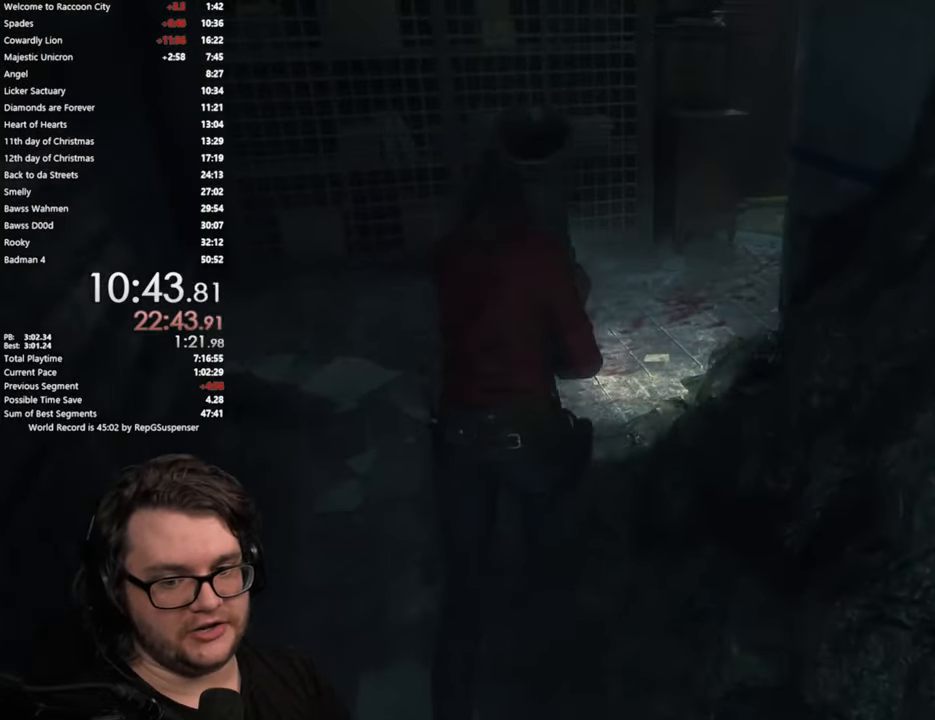
{"buttons": [], "left_stick": "up-right", "right_stick": "center", "button_events": []}
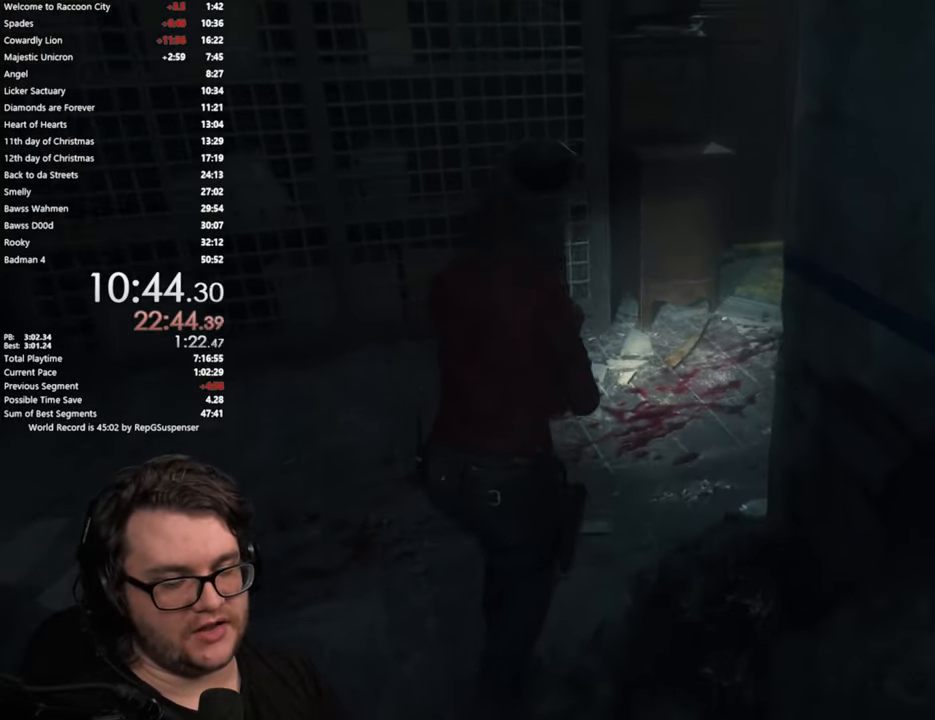
{"buttons": [], "left_stick": "up-right", "right_stick": "down-left", "button_events": []}
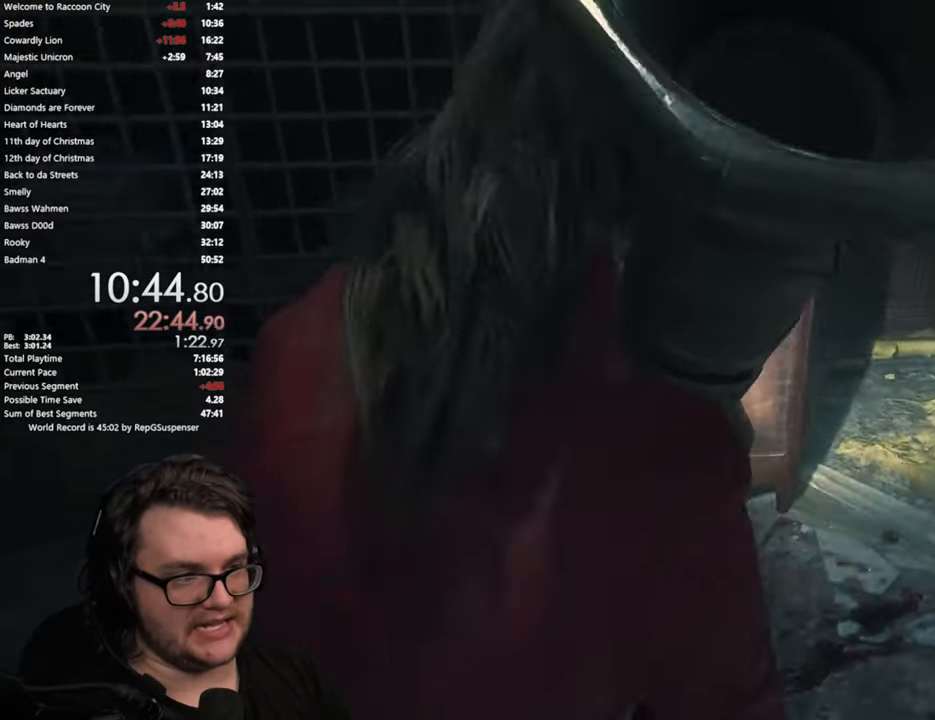
{"buttons": [], "left_stick": "up-right", "right_stick": "left", "button_events": []}
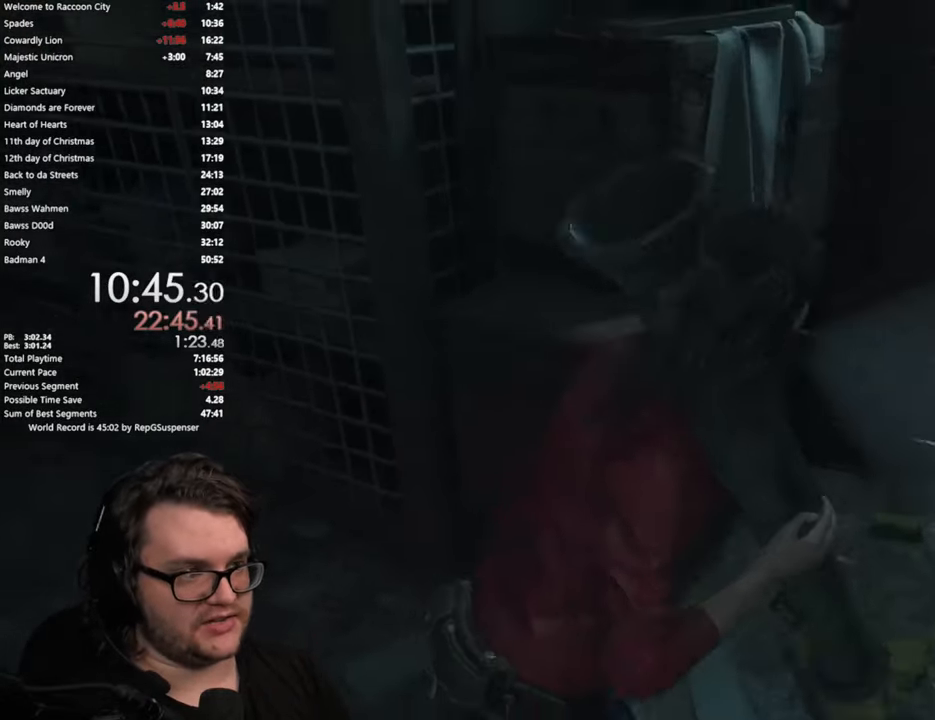
{"buttons": ["CROSS"], "left_stick": "up", "right_stick": "center", "button_events": [[250, "CROSS", "down"], [334, "CROSS", "up"], [450, "CROSS", "down"]]}
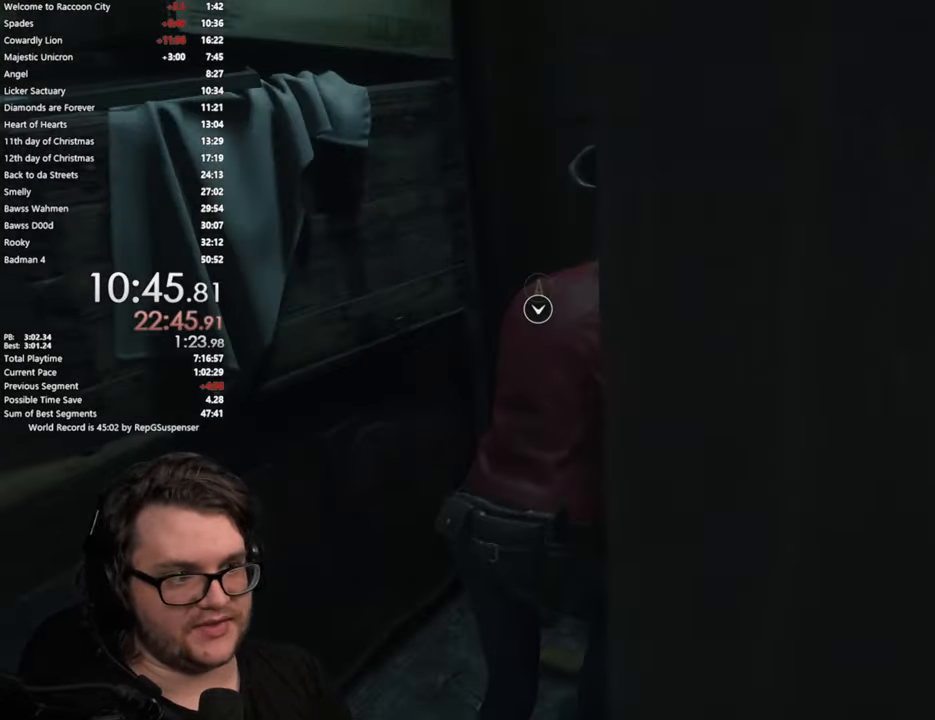
{"buttons": [], "left_stick": "up", "right_stick": "left", "button_events": [[17, "CROSS", "up"], [117, "CROSS", "down"], [201, "CROSS", "up"]]}
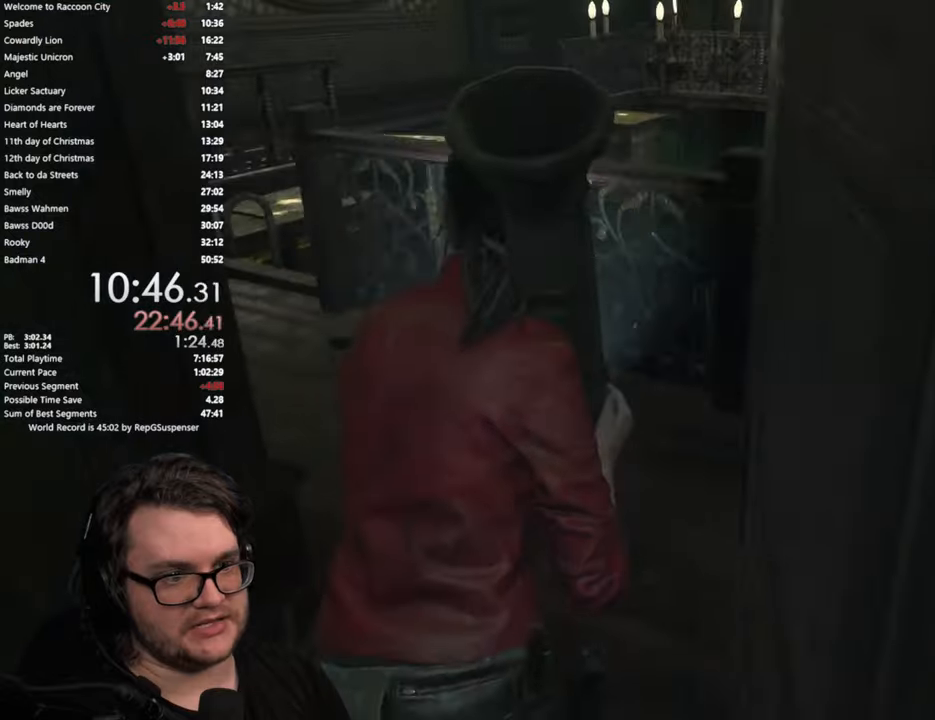
{"buttons": [], "left_stick": "up", "right_stick": "center", "button_events": []}
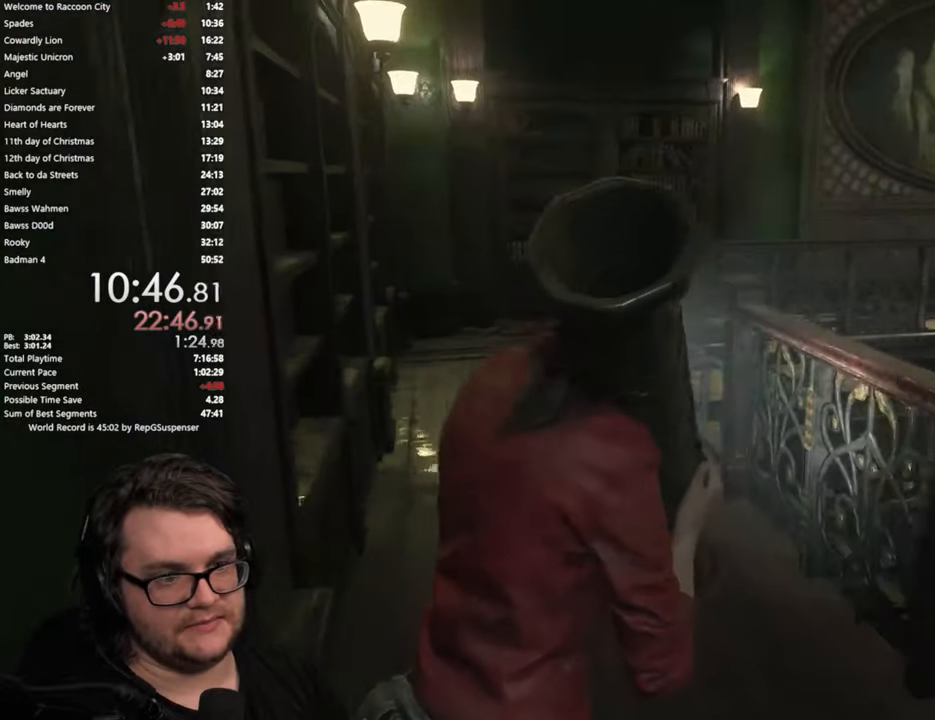
{"buttons": ["L2"], "left_stick": "up", "right_stick": "down-left", "button_events": [[167, "L2", "down"]]}
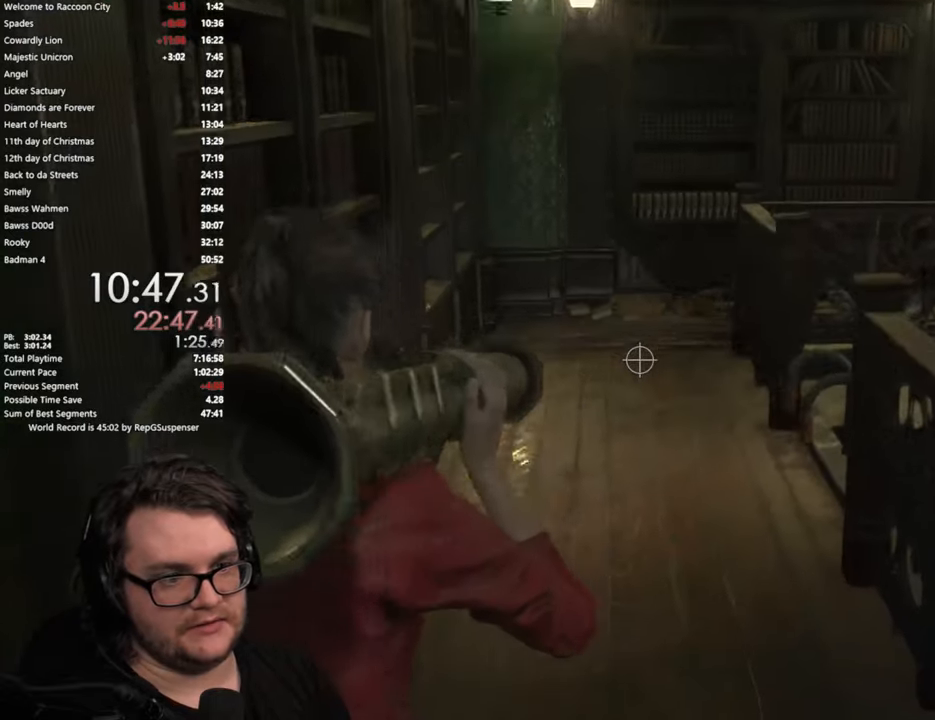
{"buttons": ["L2"], "left_stick": "up", "right_stick": "left", "button_events": []}
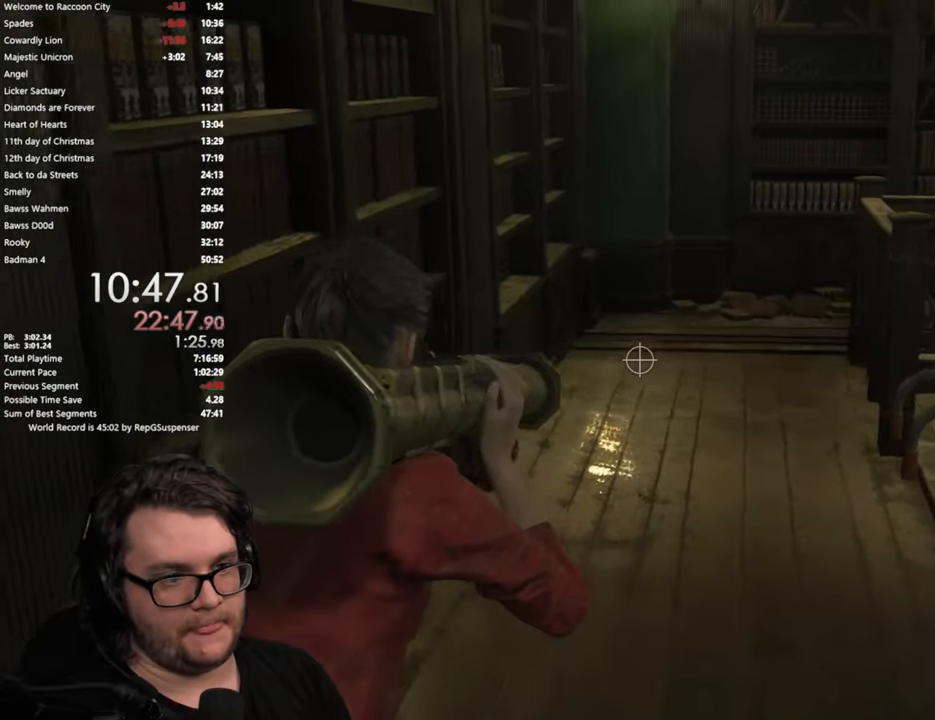
{"buttons": ["L2", "R2"], "left_stick": "up", "right_stick": "center", "button_events": [[467, "R2", "down"]]}
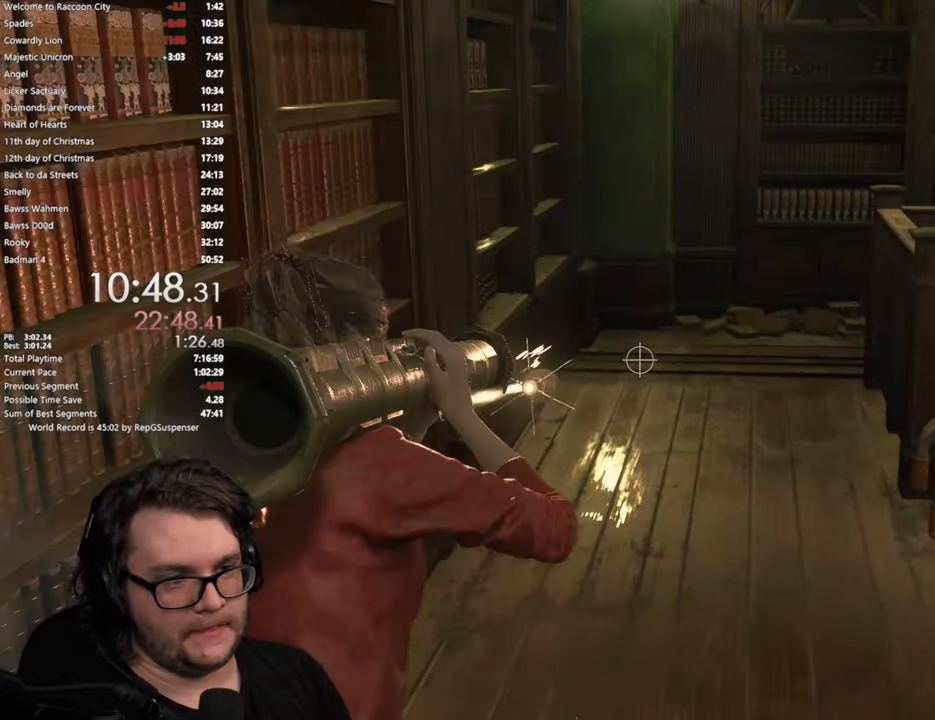
{"buttons": [], "left_stick": "up", "right_stick": "right", "button_events": [[84, "R2", "up"], [117, "L2", "up"], [167, "L3", "down"], [484, "L3", "up"]]}
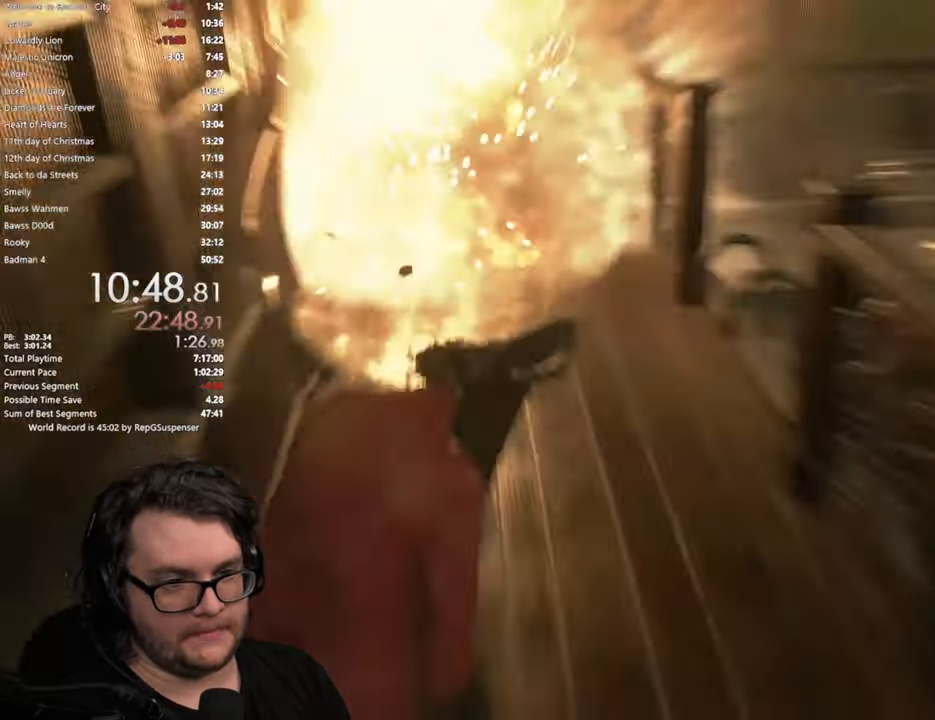
{"buttons": ["L3"], "left_stick": "up", "right_stick": "center", "button_events": [[83, "L3", "down"], [183, "L3", "up"], [250, "L3", "down"], [350, "L3", "up"], [433, "L3", "down"]]}
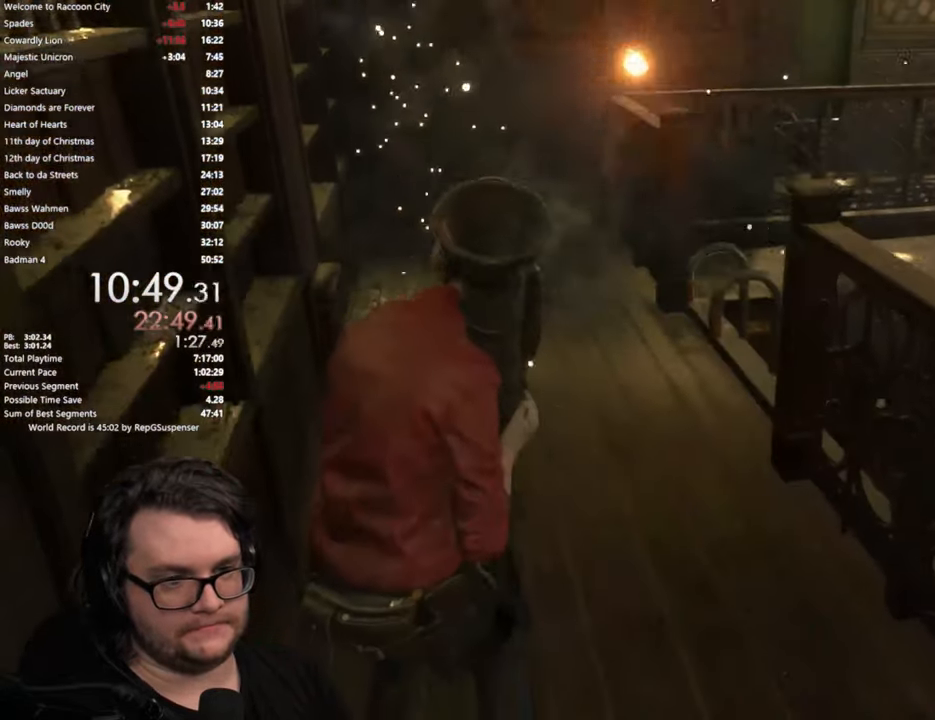
{"buttons": [], "left_stick": "up", "right_stick": "right", "button_events": [[17, "L3", "up"], [84, "L3", "down"], [167, "L3", "up"], [250, "L3", "down"], [501, "L3", "up"]]}
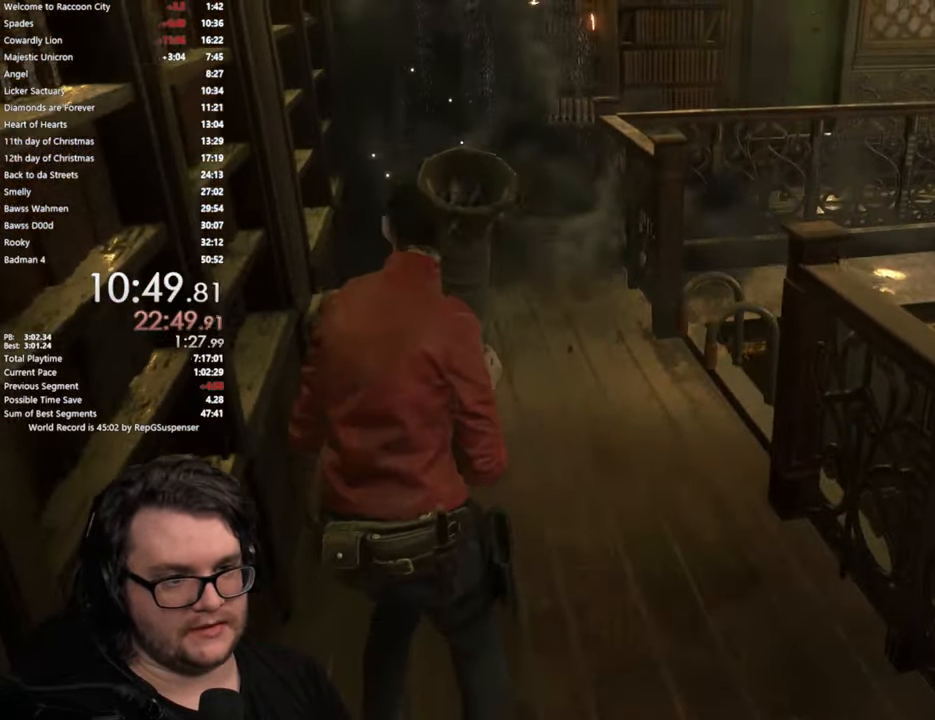
{"buttons": [], "left_stick": "up", "right_stick": "right", "button_events": [[50, "L3", "down"], [183, "L3", "up"]]}